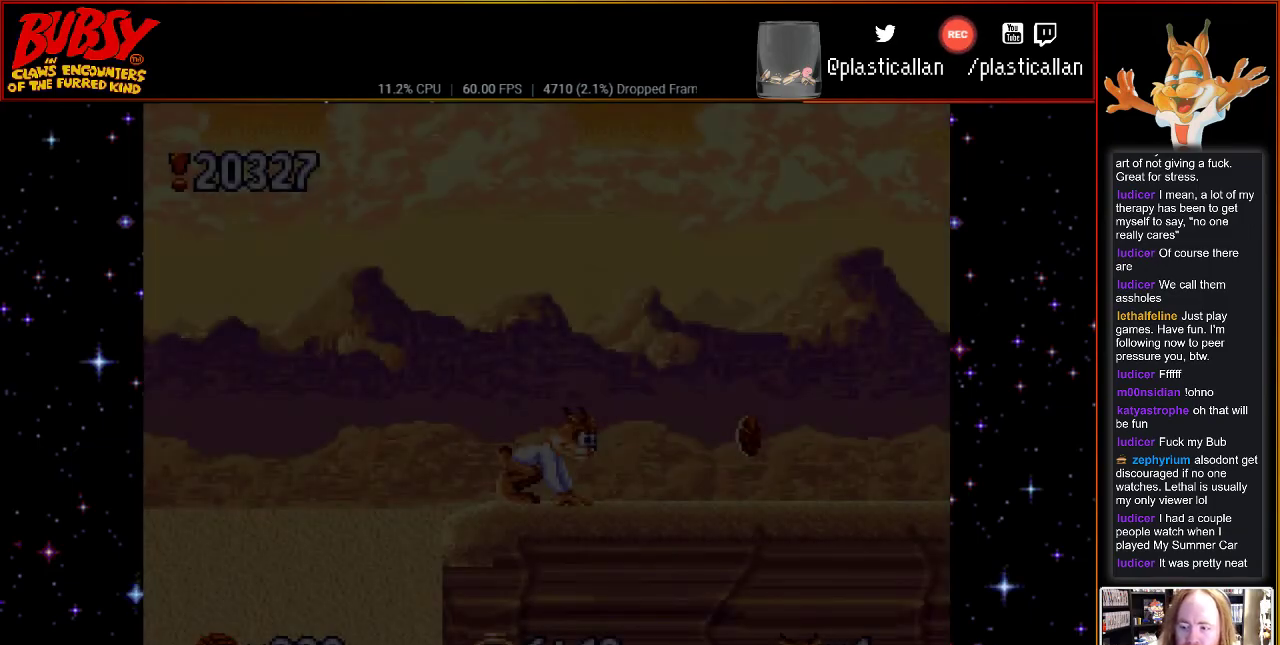
Gameplay with a controller (Nintendo layout); each line is a JSON object with the inputs held at the frame after it. "events" lists button and stick changes between this image and that frame as [ms after this image, input, new state], when the widget could be followed in between. Not read: L1 L3 R1 R3.
{"buttons": [], "events": []}
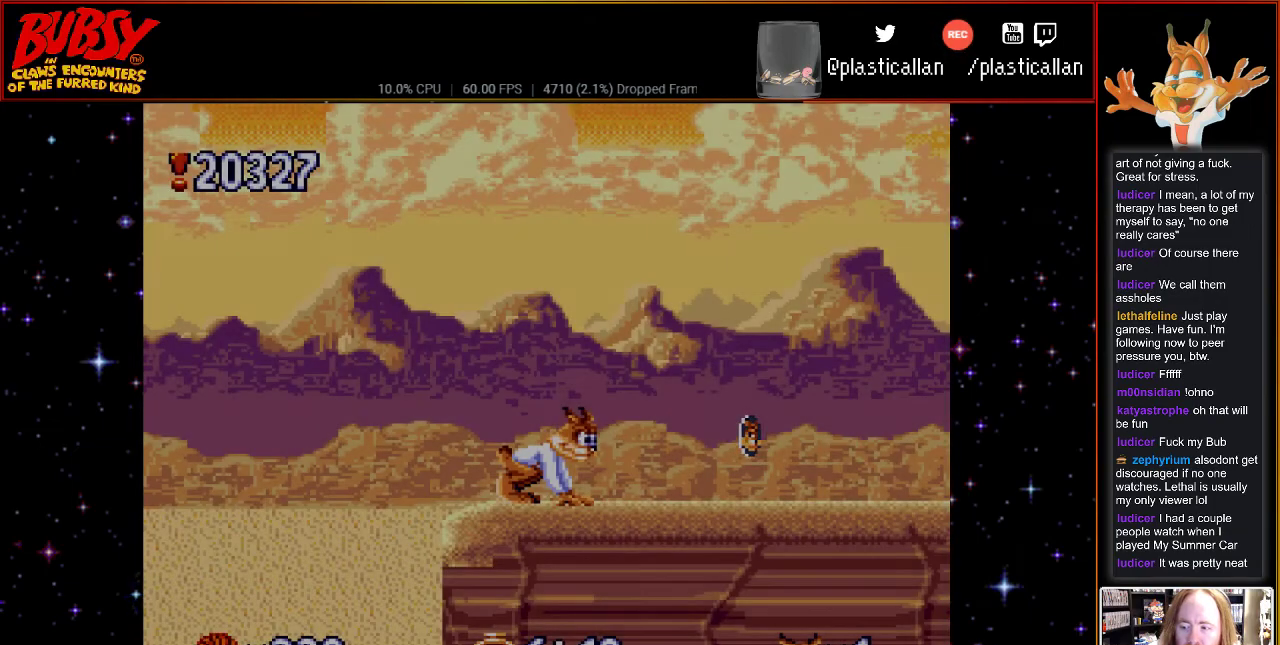
{"buttons": ["DPAD_RIGHT"], "events": [[400, "DPAD_RIGHT", "down"]]}
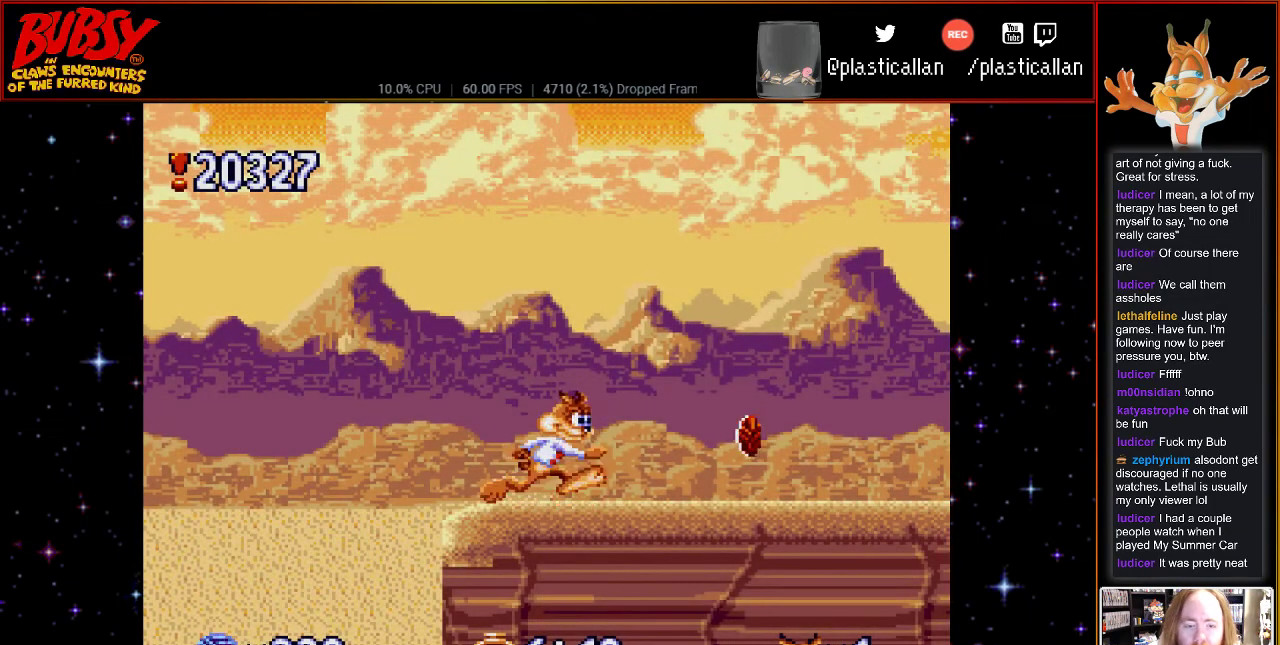
{"buttons": ["DPAD_RIGHT"], "events": []}
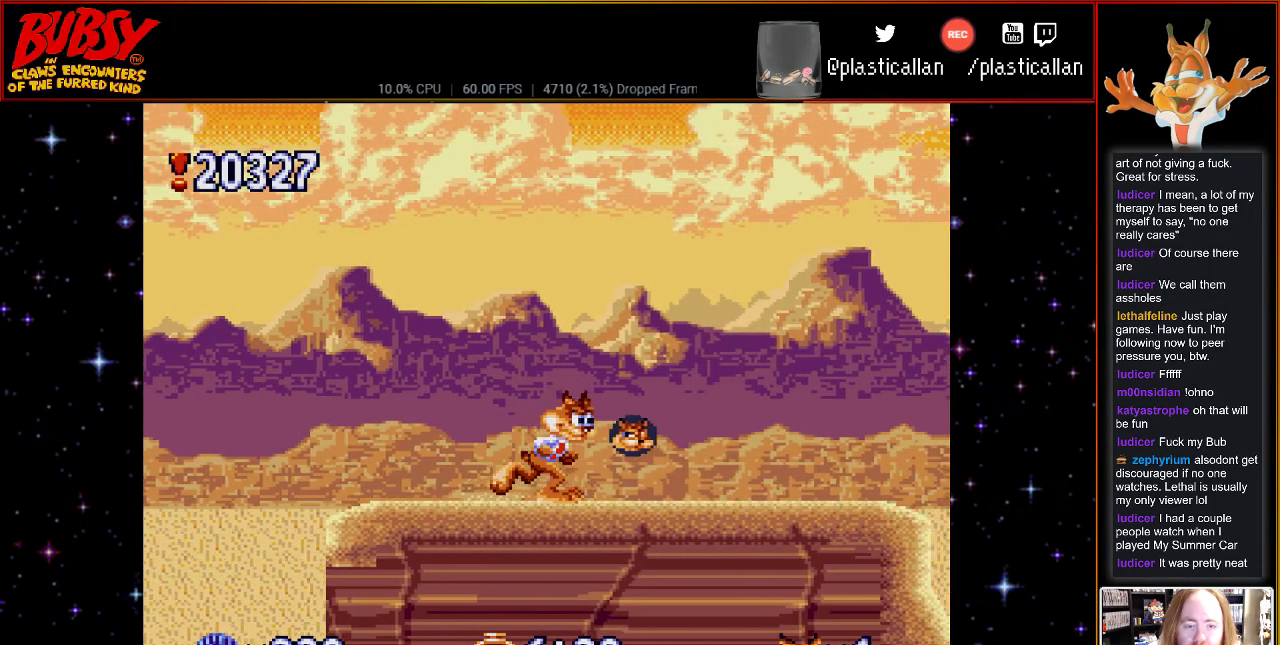
{"buttons": ["DPAD_LEFT"], "events": [[433, "DPAD_RIGHT", "up"], [500, "DPAD_LEFT", "down"]]}
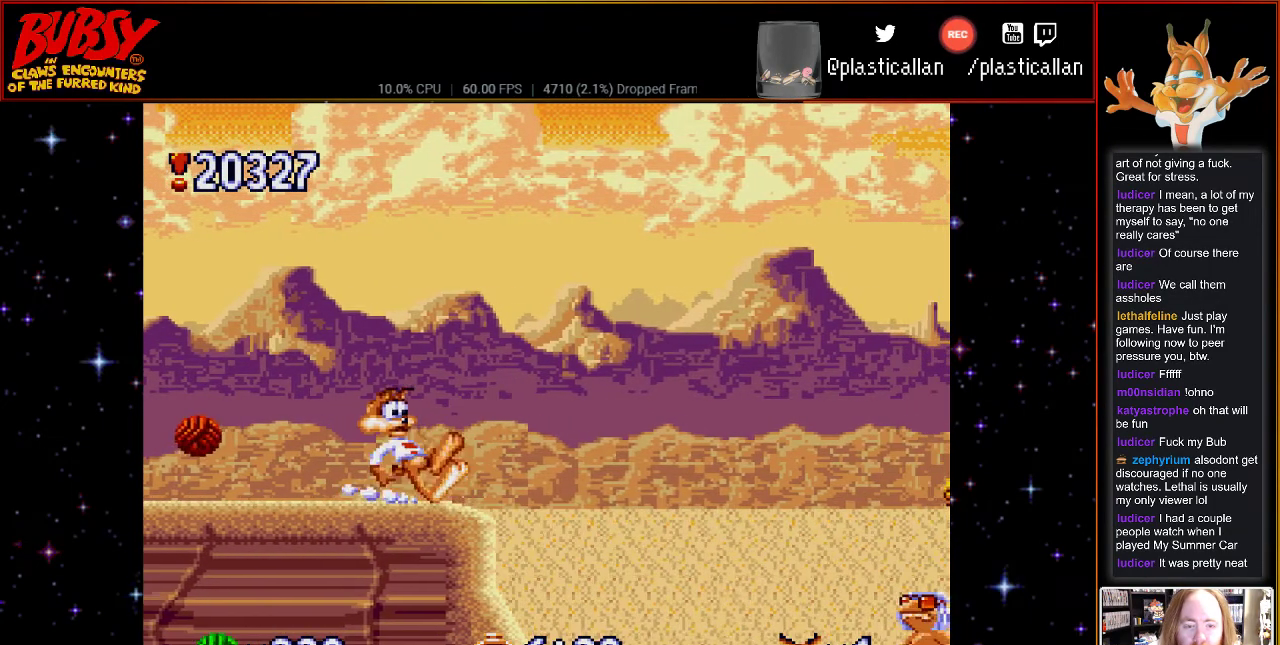
{"buttons": ["DPAD_LEFT"], "events": [[150, "B", "down"], [250, "B", "up"]]}
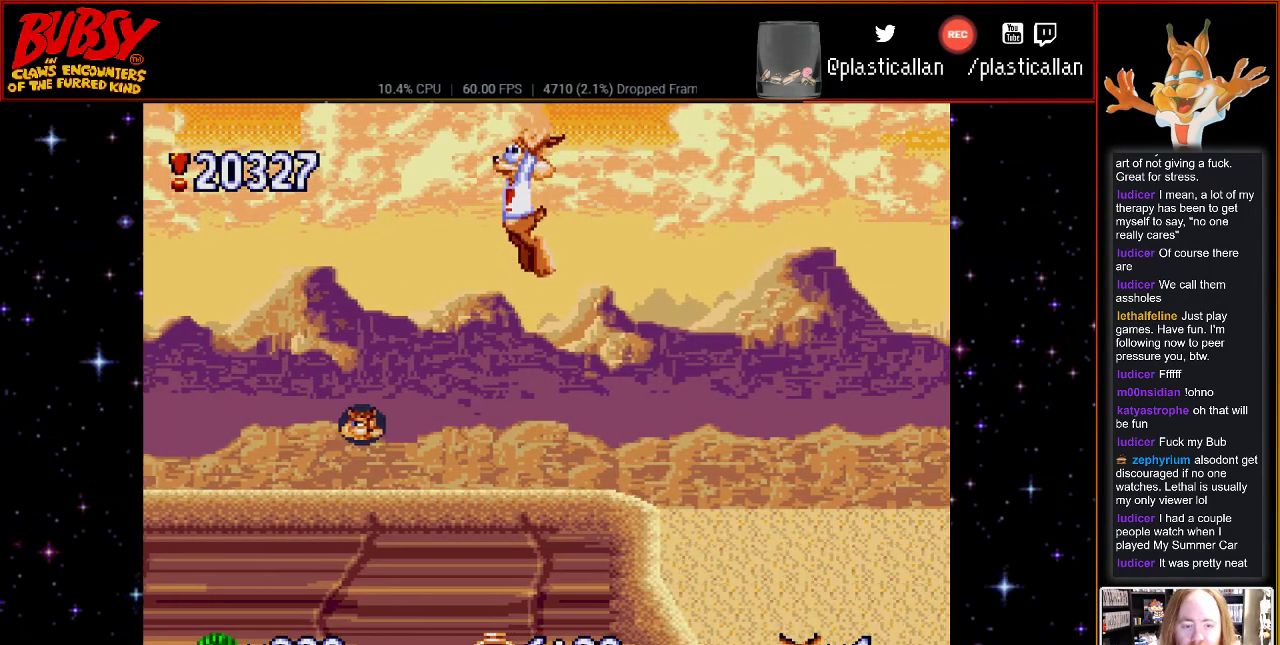
{"buttons": ["DPAD_LEFT"], "events": [[83, "DPAD_LEFT", "up"], [283, "DPAD_LEFT", "down"]]}
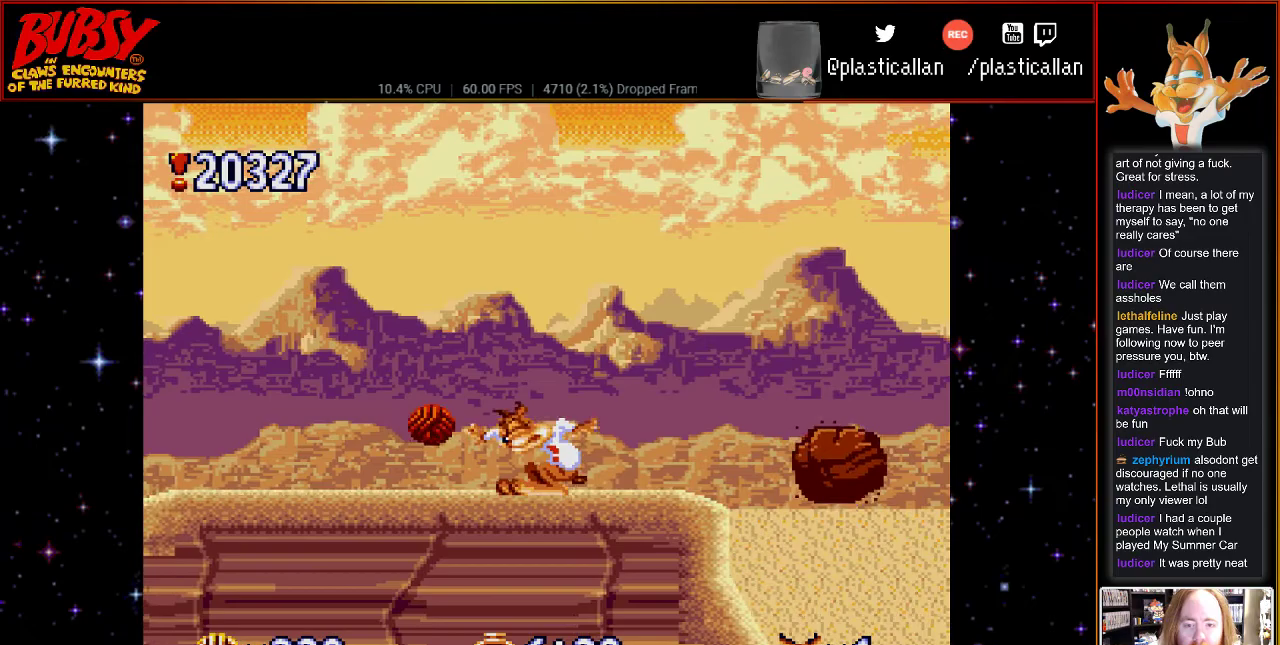
{"buttons": ["DPAD_LEFT"], "events": []}
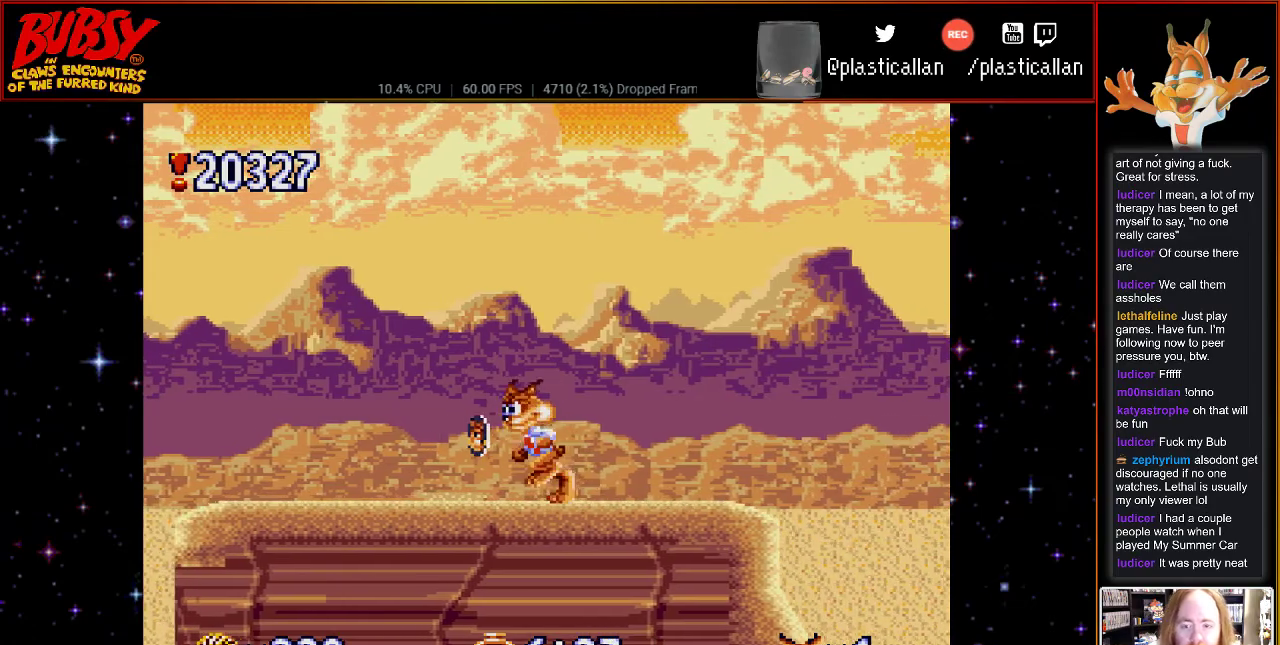
{"buttons": ["DPAD_LEFT"], "events": []}
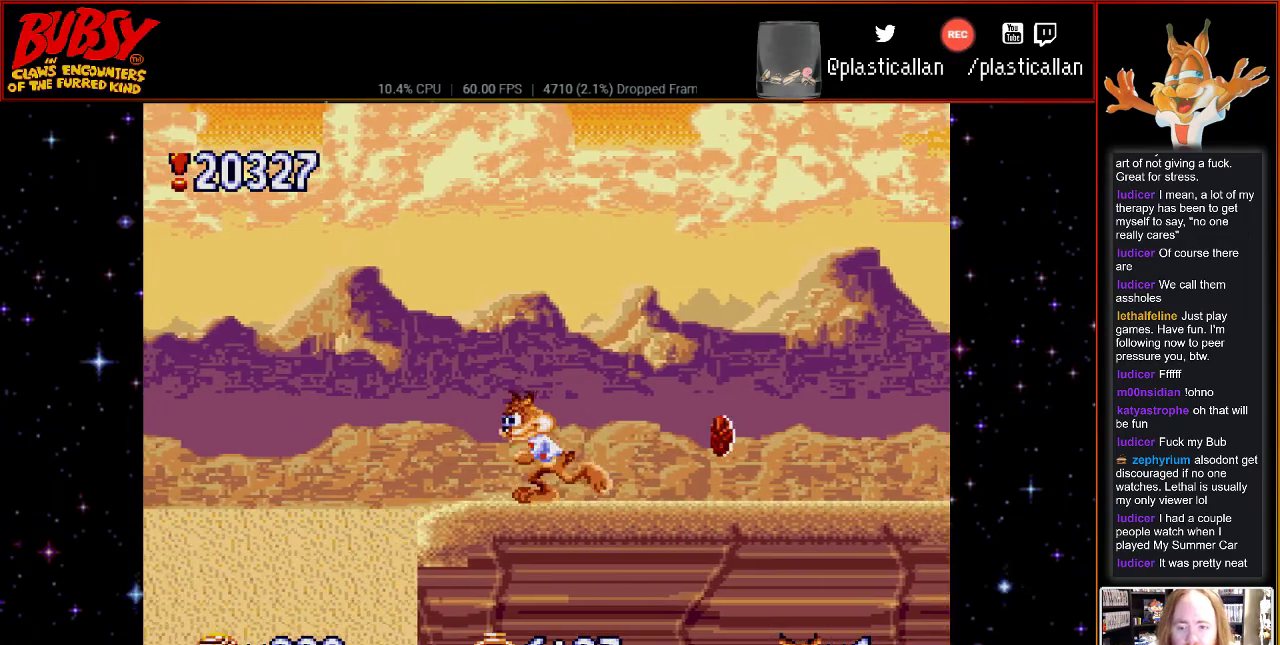
{"buttons": ["B", "DPAD_LEFT"], "events": [[150, "B", "down"]]}
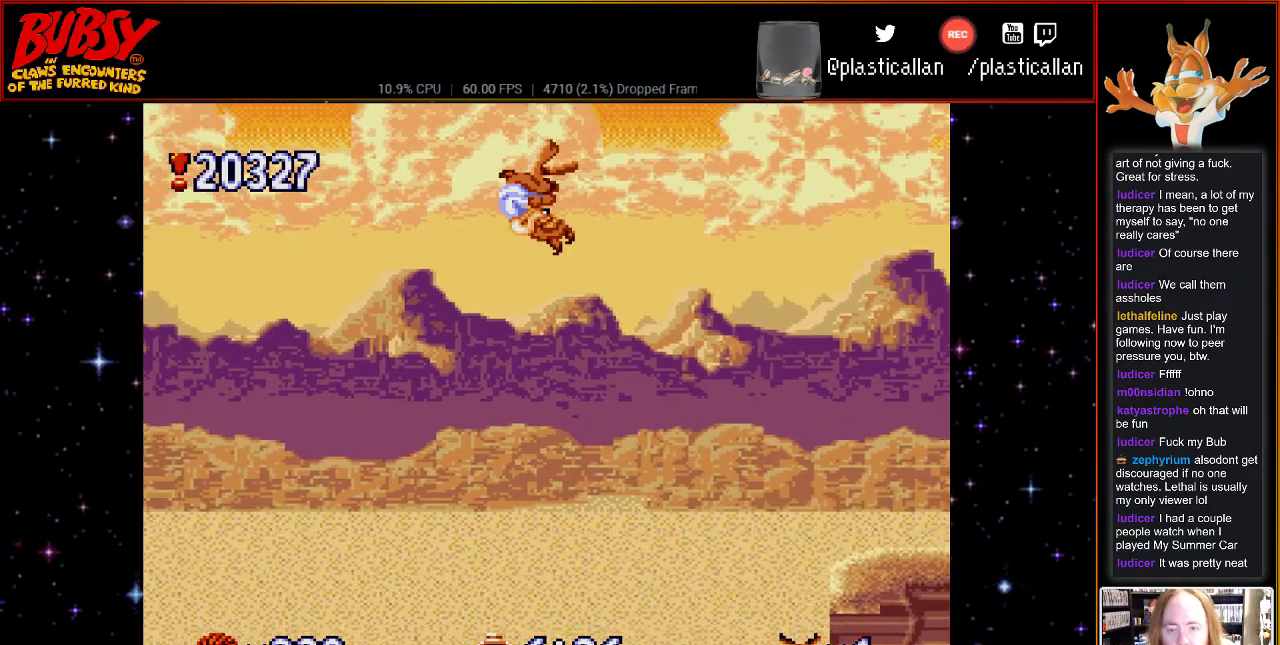
{"buttons": ["B", "Y", "DPAD_LEFT"], "events": [[400, "Y", "down"]]}
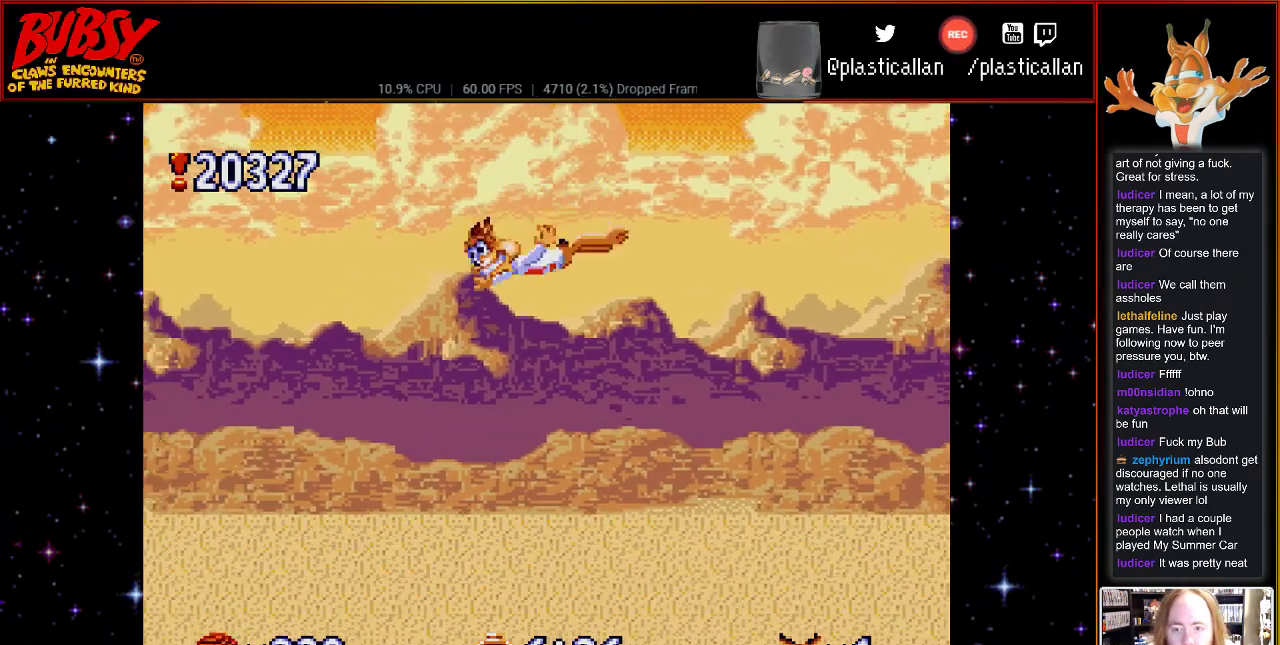
{"buttons": ["B", "Y", "DPAD_LEFT"], "events": []}
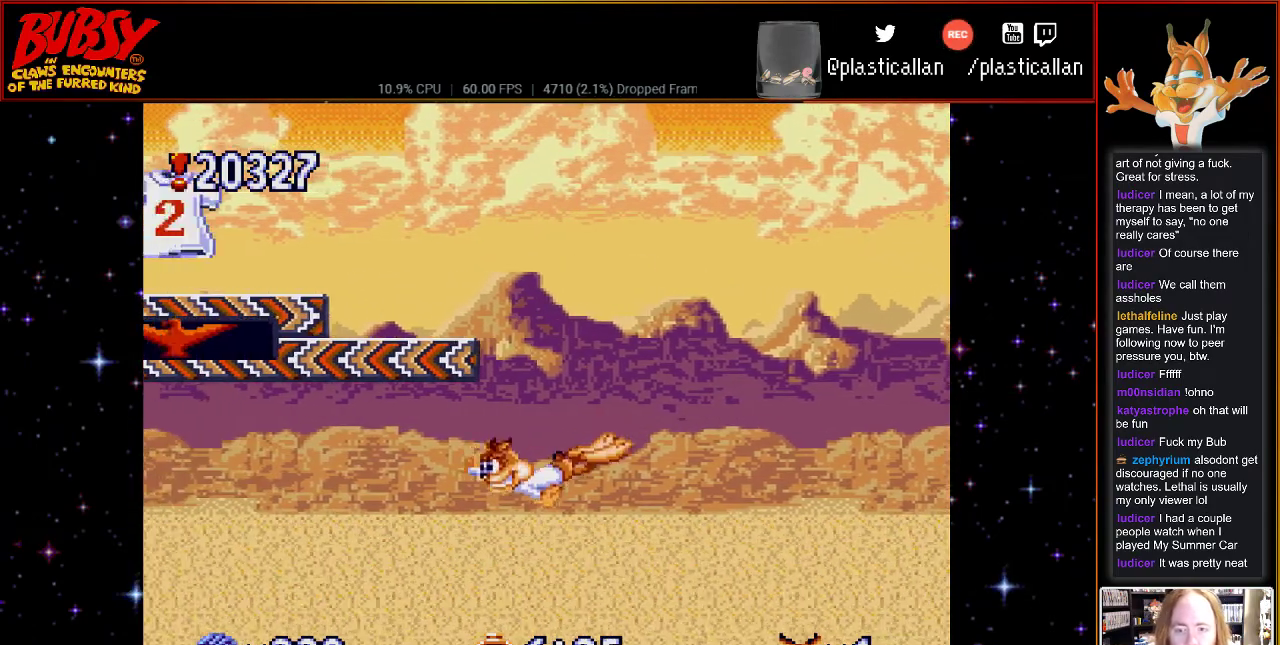
{"buttons": ["B", "Y", "DPAD_RIGHT"], "events": [[467, "DPAD_LEFT", "up"], [467, "DPAD_UP", "down"], [500, "DPAD_RIGHT", "down"], [500, "DPAD_UP", "up"]]}
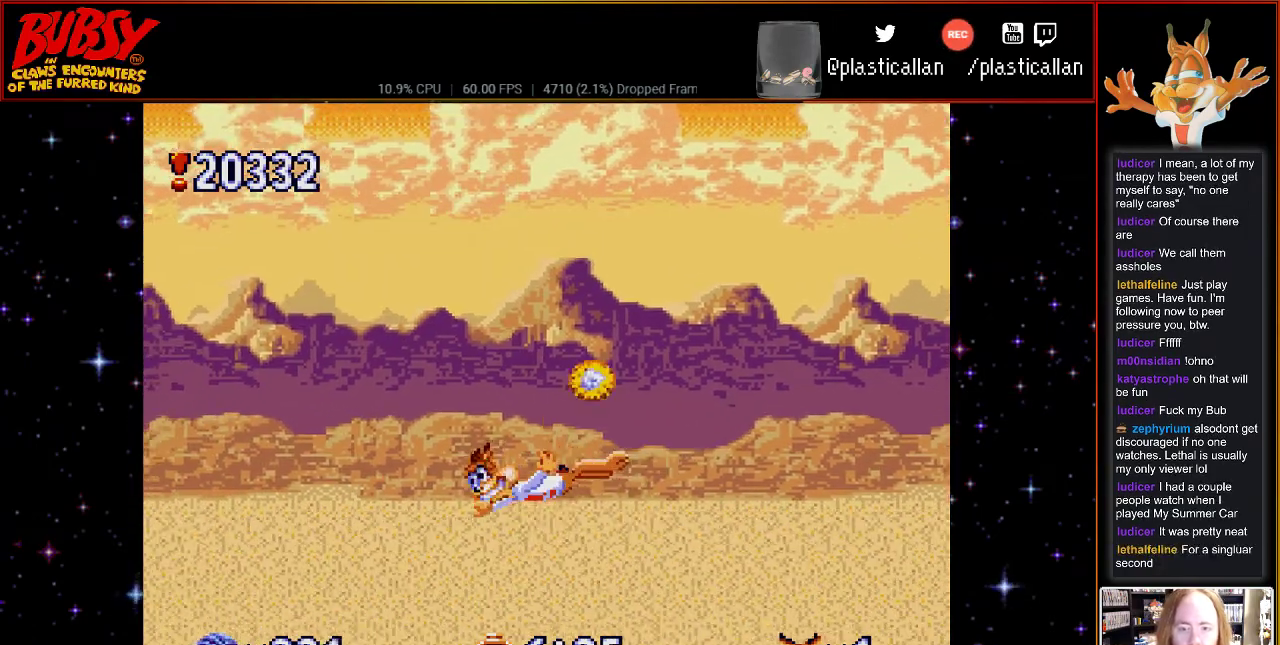
{"buttons": ["B", "Y", "DPAD_LEFT"], "events": [[117, "DPAD_RIGHT", "up"], [333, "DPAD_LEFT", "down"]]}
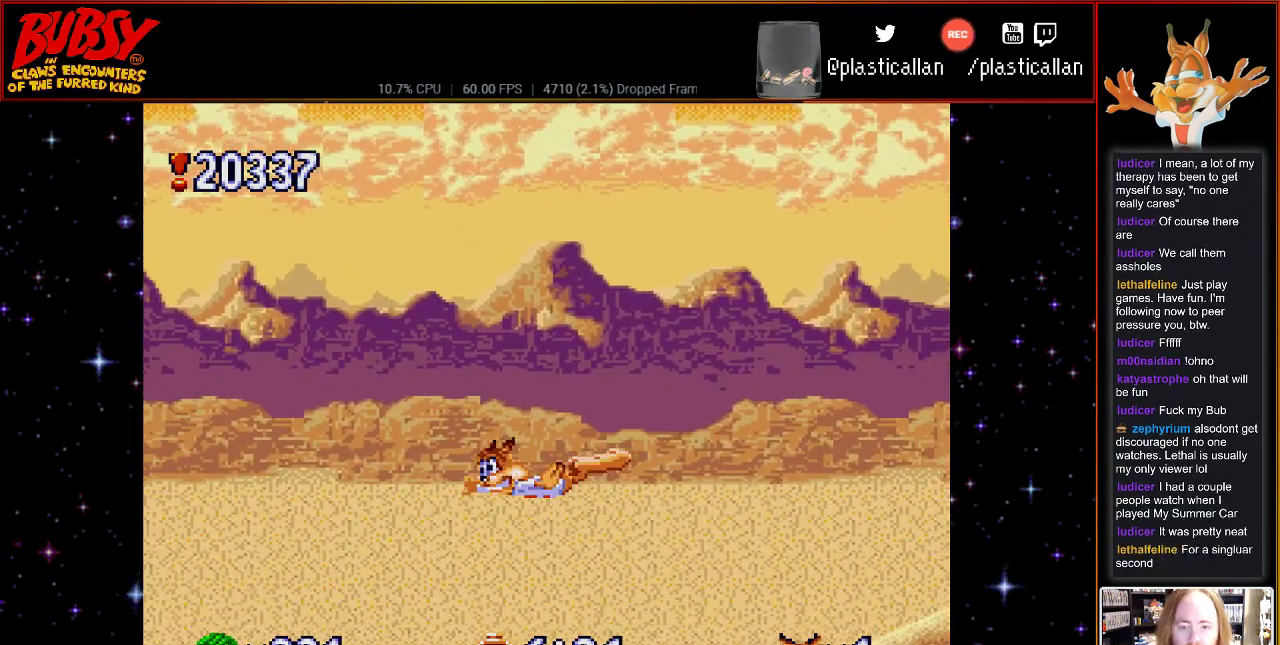
{"buttons": ["DPAD_LEFT"], "events": [[50, "DPAD_DOWN", "down"], [50, "DPAD_LEFT", "up"], [83, "DPAD_RIGHT", "down"], [117, "DPAD_DOWN", "up"], [150, "DPAD_DOWN", "down"], [217, "DPAD_DOWN", "up"], [217, "DPAD_LEFT", "down"], [217, "DPAD_RIGHT", "up"], [433, "Y", "up"], [500, "B", "up"]]}
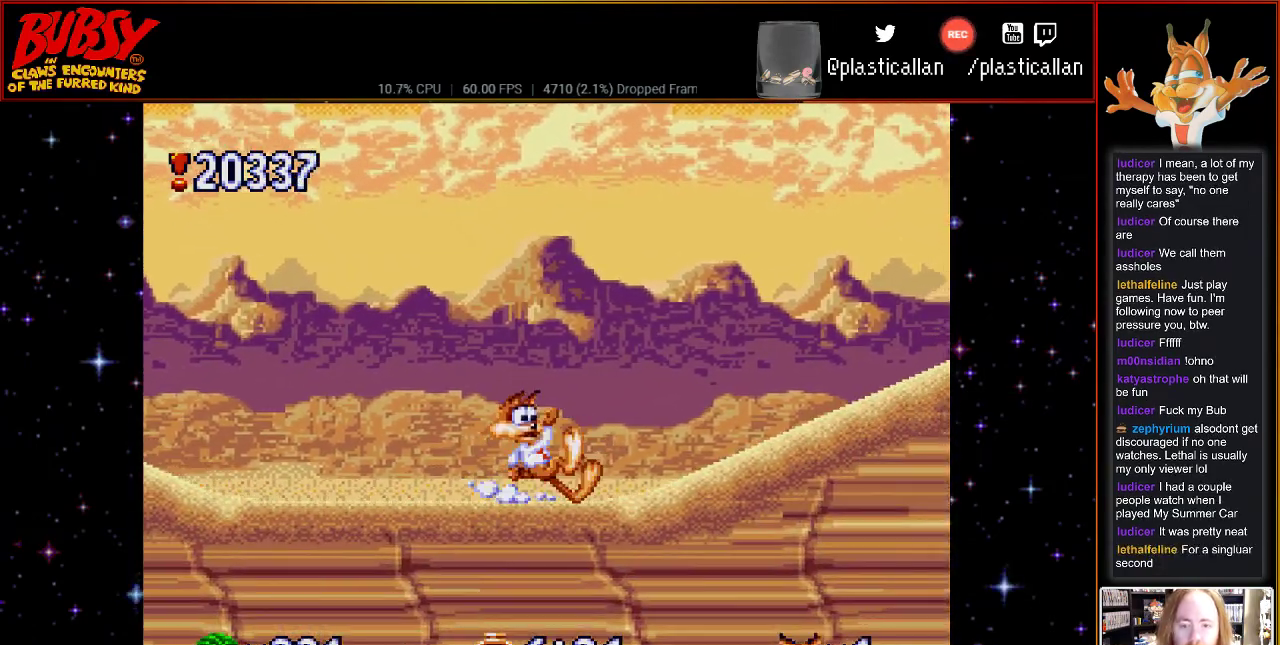
{"buttons": ["DPAD_LEFT"], "events": []}
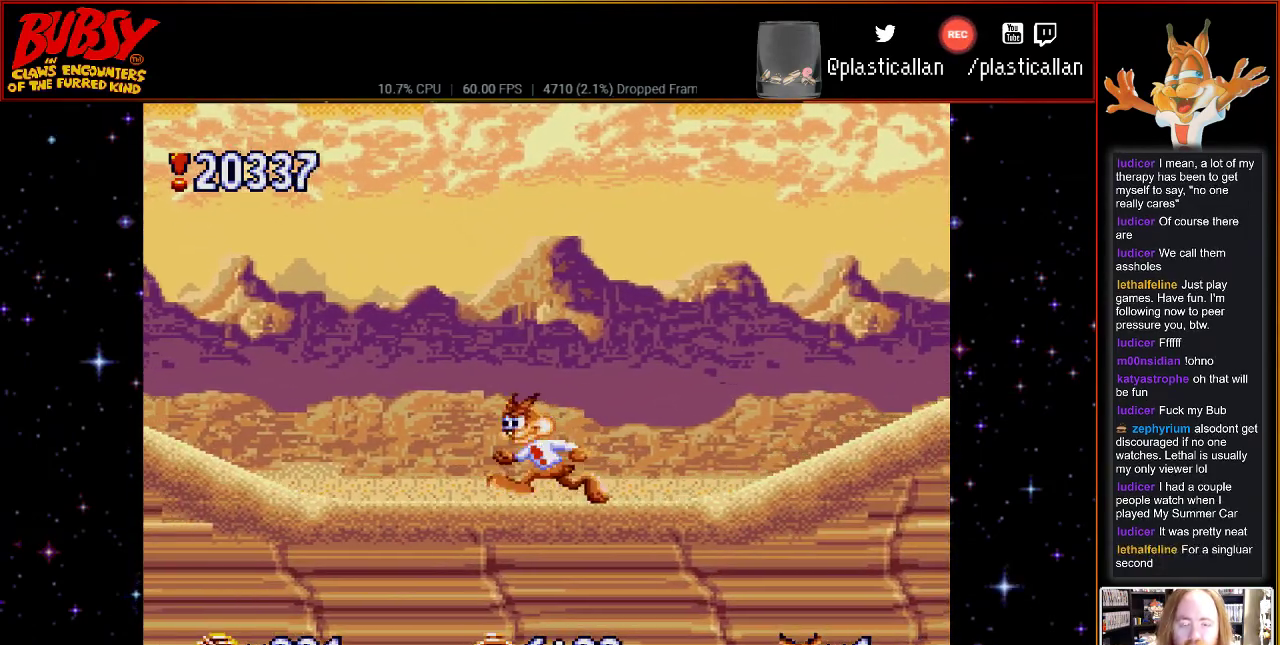
{"buttons": [], "events": [[100, "DPAD_LEFT", "up"], [183, "DPAD_UP", "down"], [417, "DPAD_UP", "up"]]}
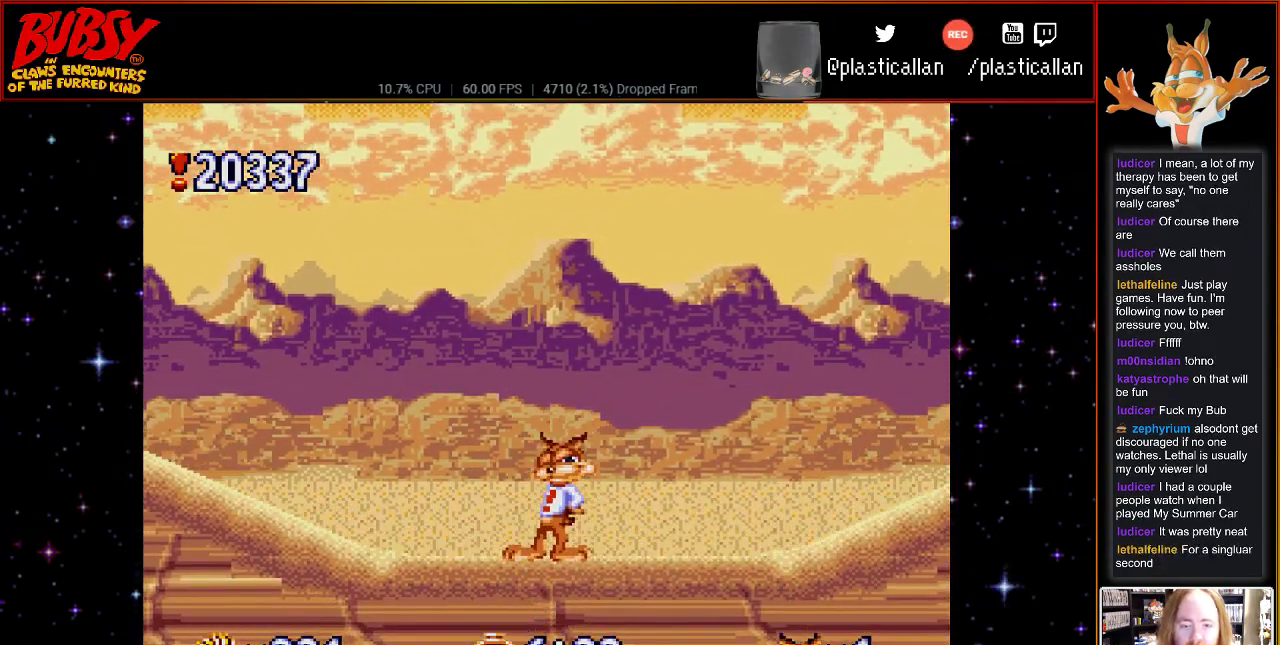
{"buttons": ["DPAD_DOWN"], "events": [[33, "DPAD_RIGHT", "down"], [117, "DPAD_RIGHT", "up"], [250, "DPAD_DOWN", "down"]]}
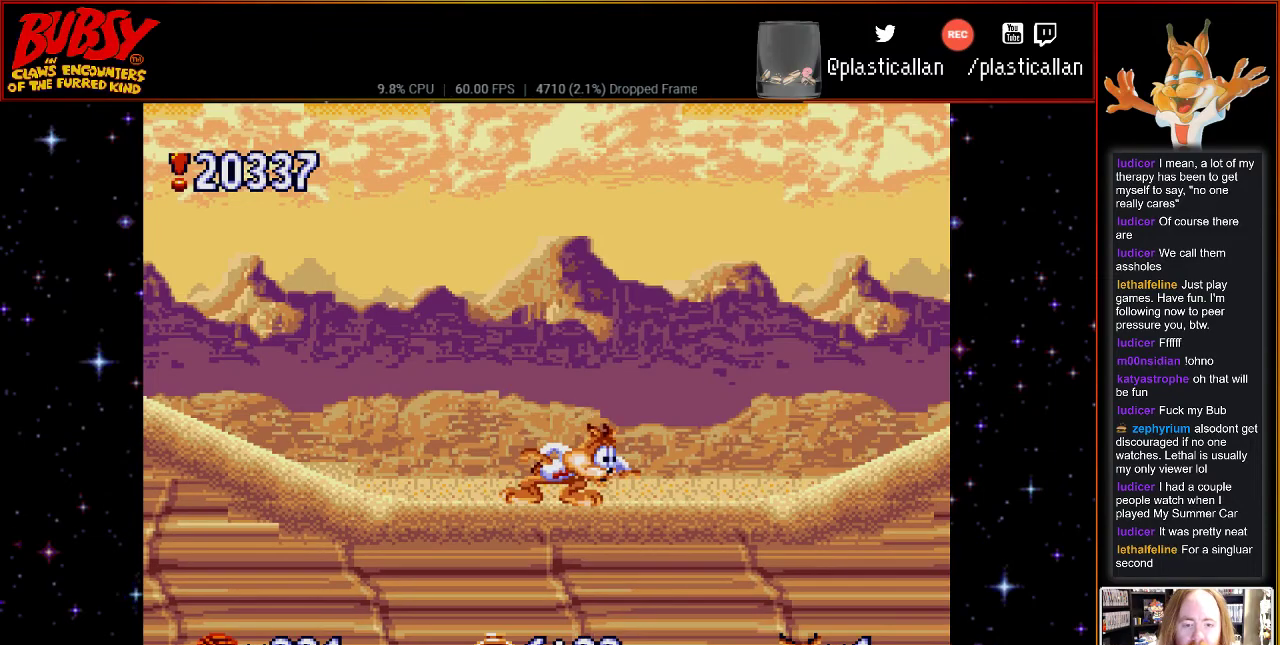
{"buttons": ["DPAD_DOWN"], "events": []}
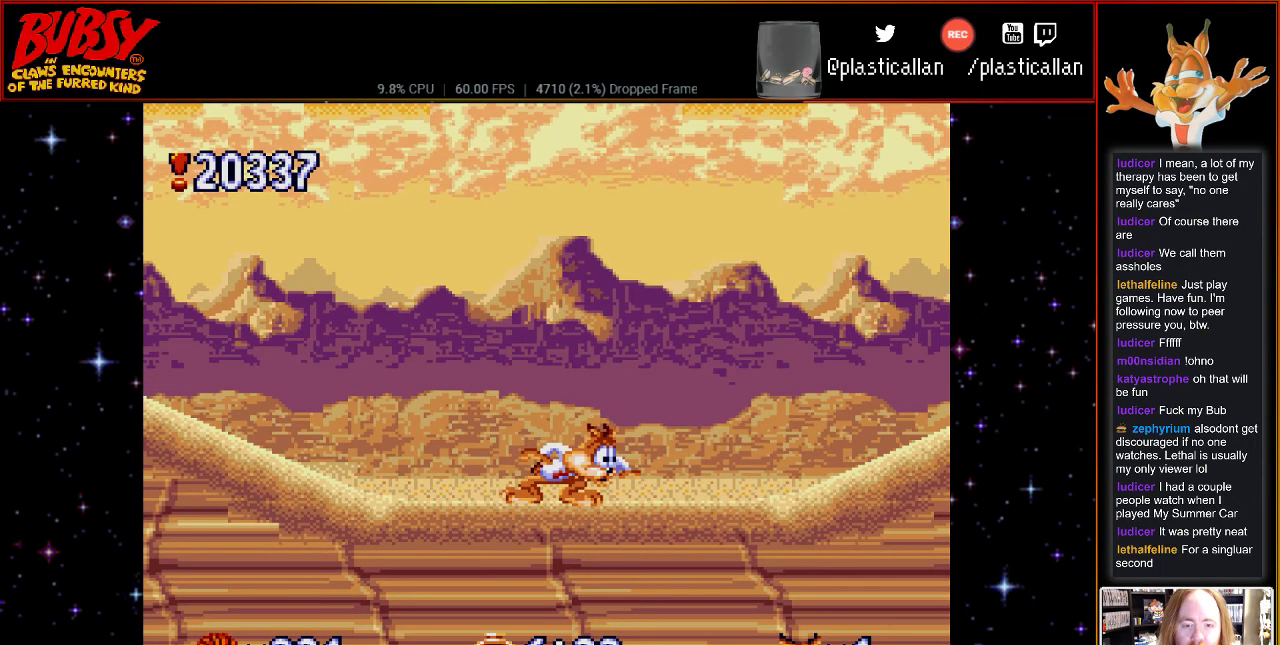
{"buttons": ["DPAD_DOWN"], "events": []}
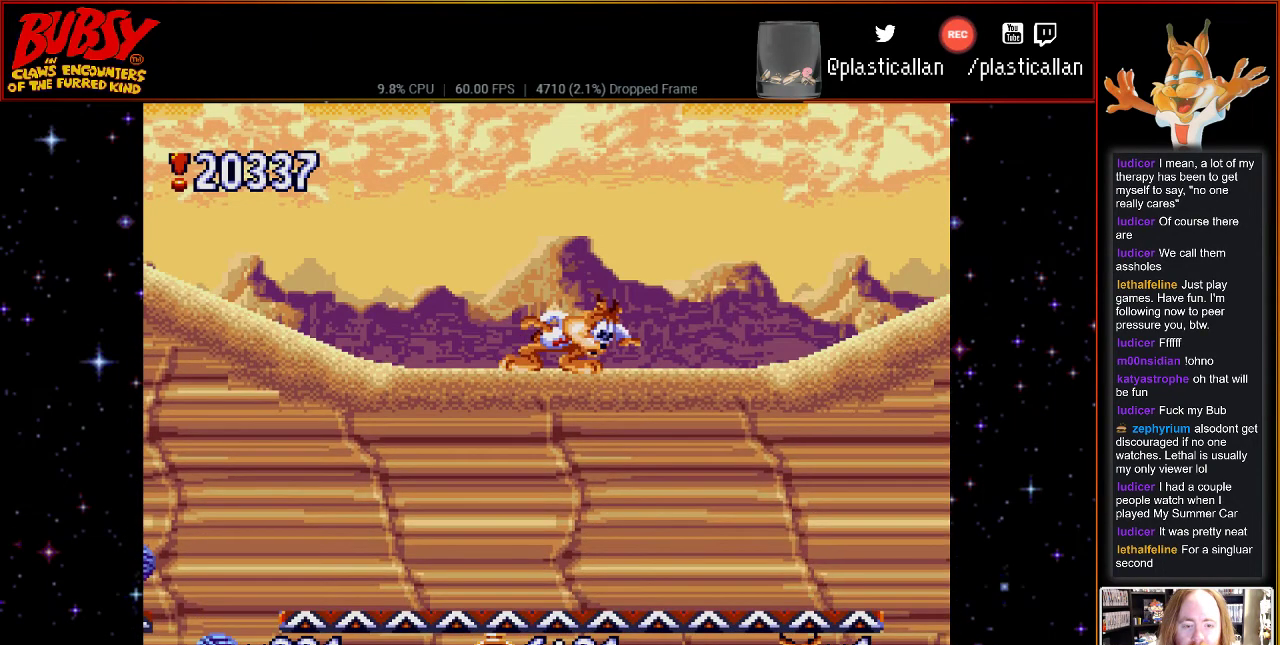
{"buttons": [], "events": [[67, "DPAD_DOWN", "up"], [183, "DPAD_RIGHT", "down"], [500, "DPAD_RIGHT", "up"]]}
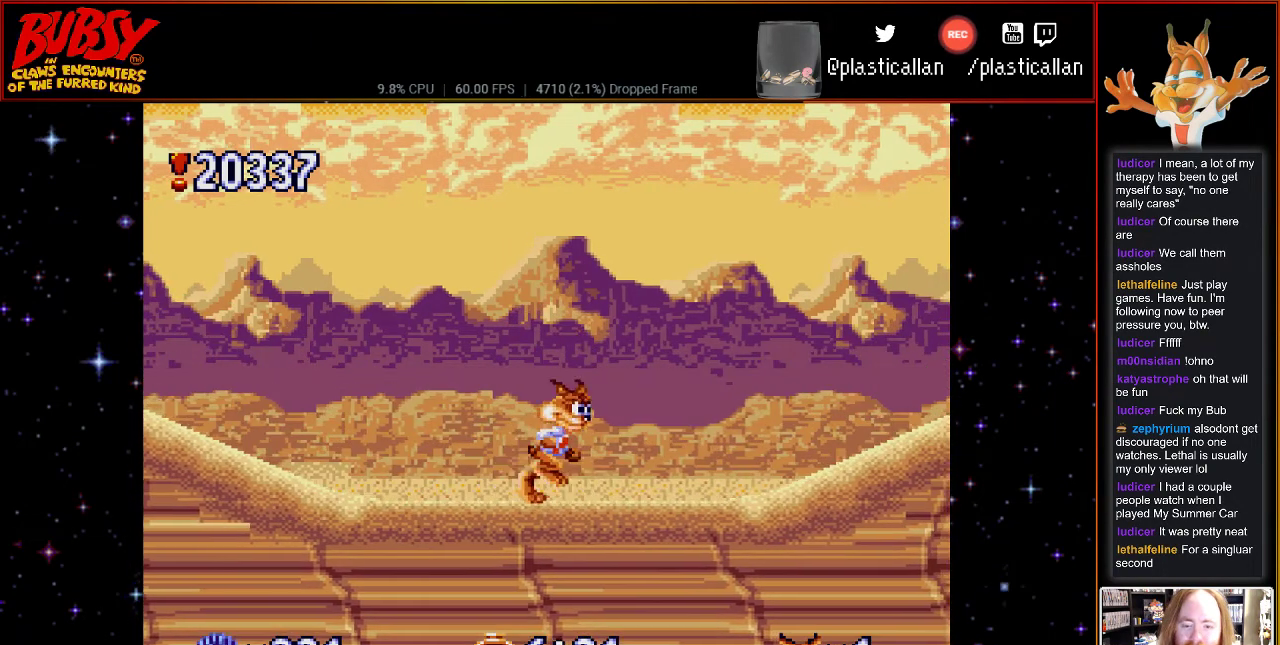
{"buttons": [], "events": [[150, "DPAD_DOWN", "down"], [250, "DPAD_DOWN", "up"]]}
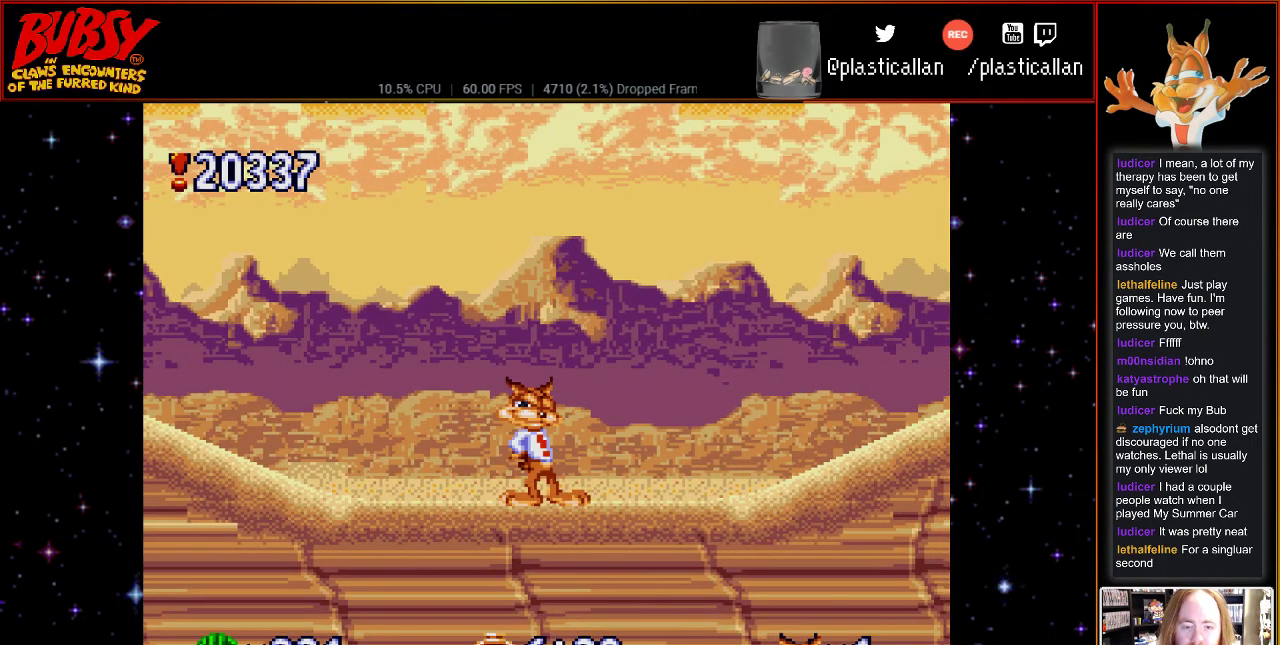
{"buttons": ["DPAD_RIGHT"], "events": [[100, "DPAD_RIGHT", "down"]]}
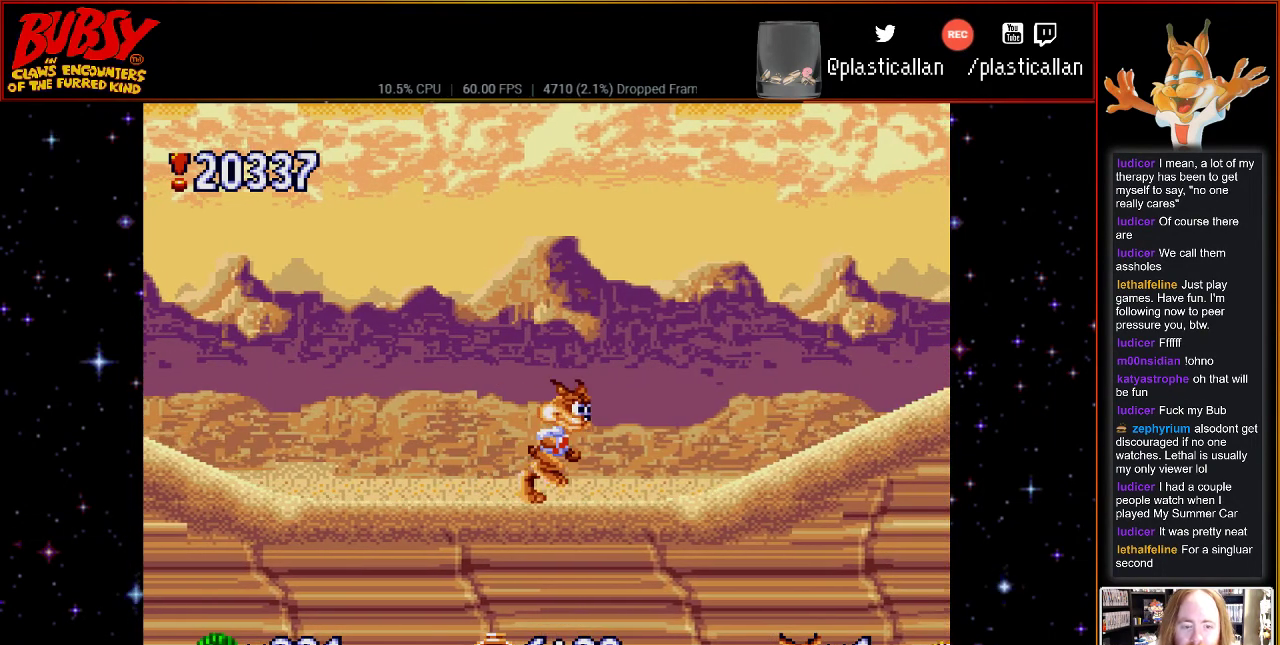
{"buttons": ["B", "DPAD_RIGHT"], "events": [[433, "B", "down"]]}
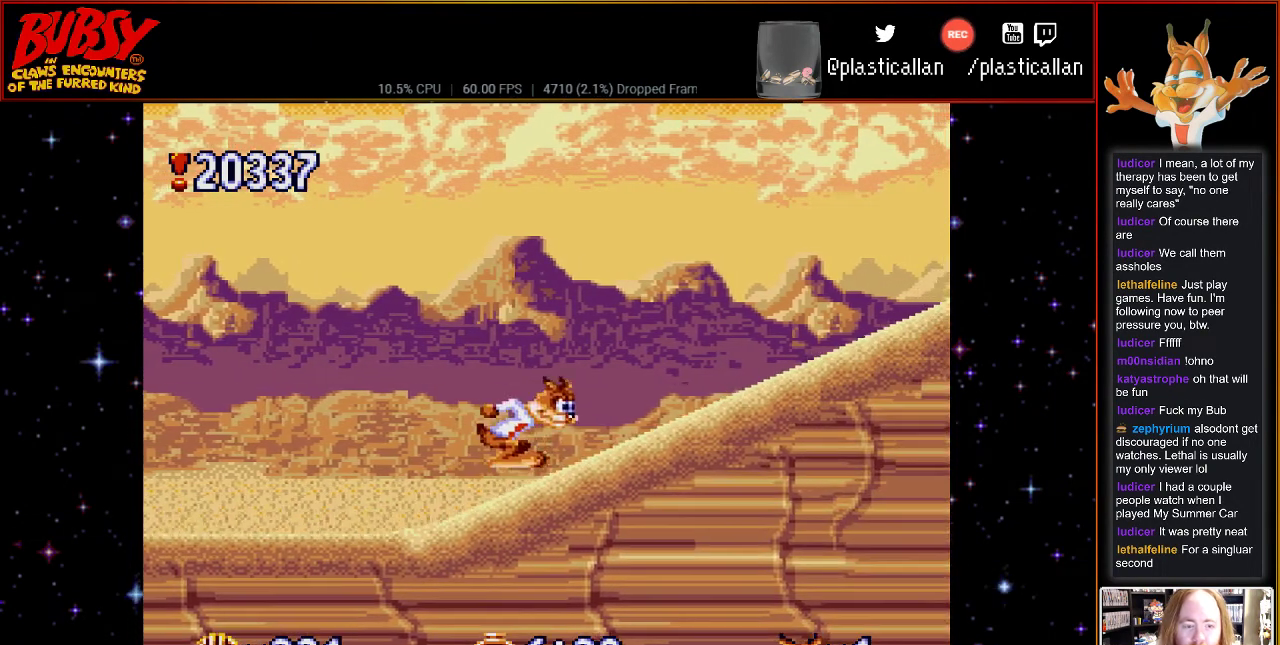
{"buttons": ["B", "DPAD_RIGHT"], "events": [[50, "B", "up"], [367, "B", "down"]]}
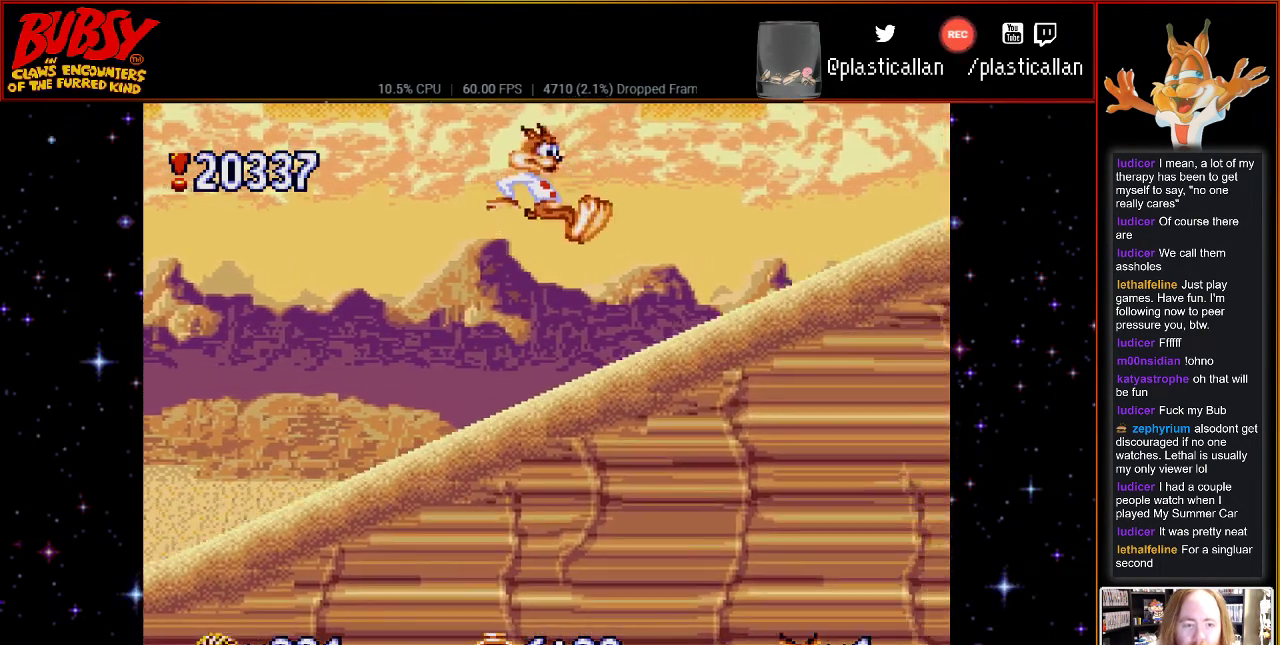
{"buttons": ["DPAD_RIGHT"], "events": [[33, "B", "up"]]}
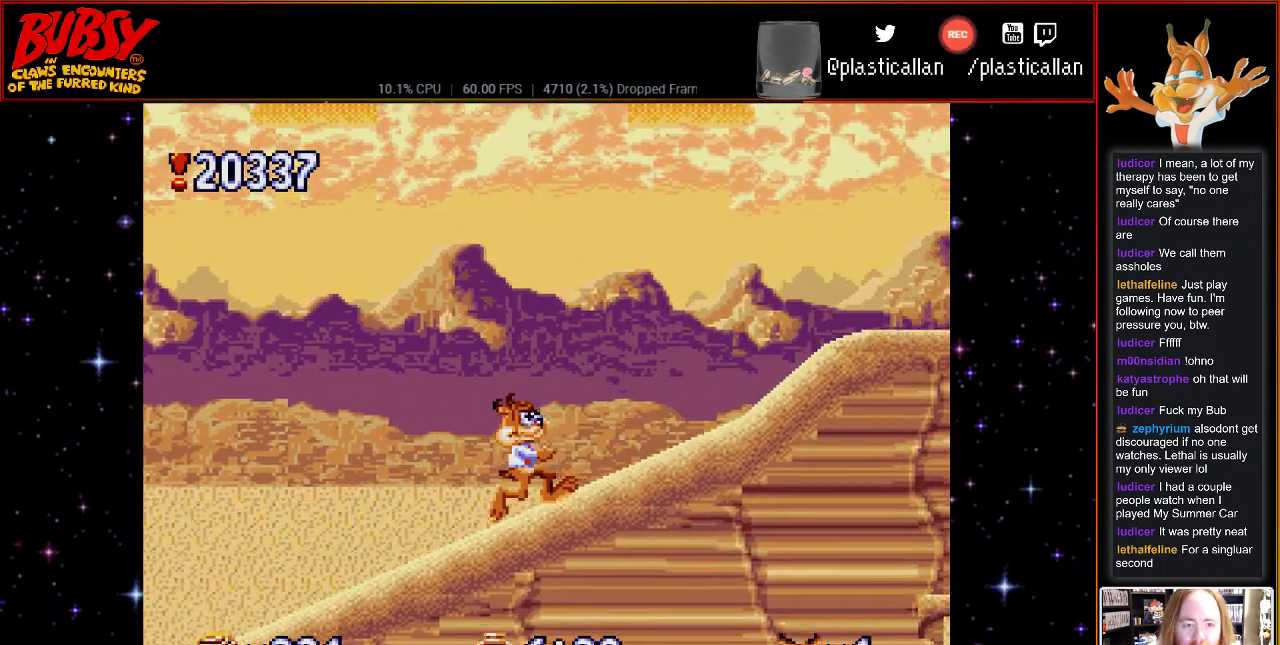
{"buttons": ["DPAD_RIGHT"], "events": [[283, "B", "down"], [367, "B", "up"]]}
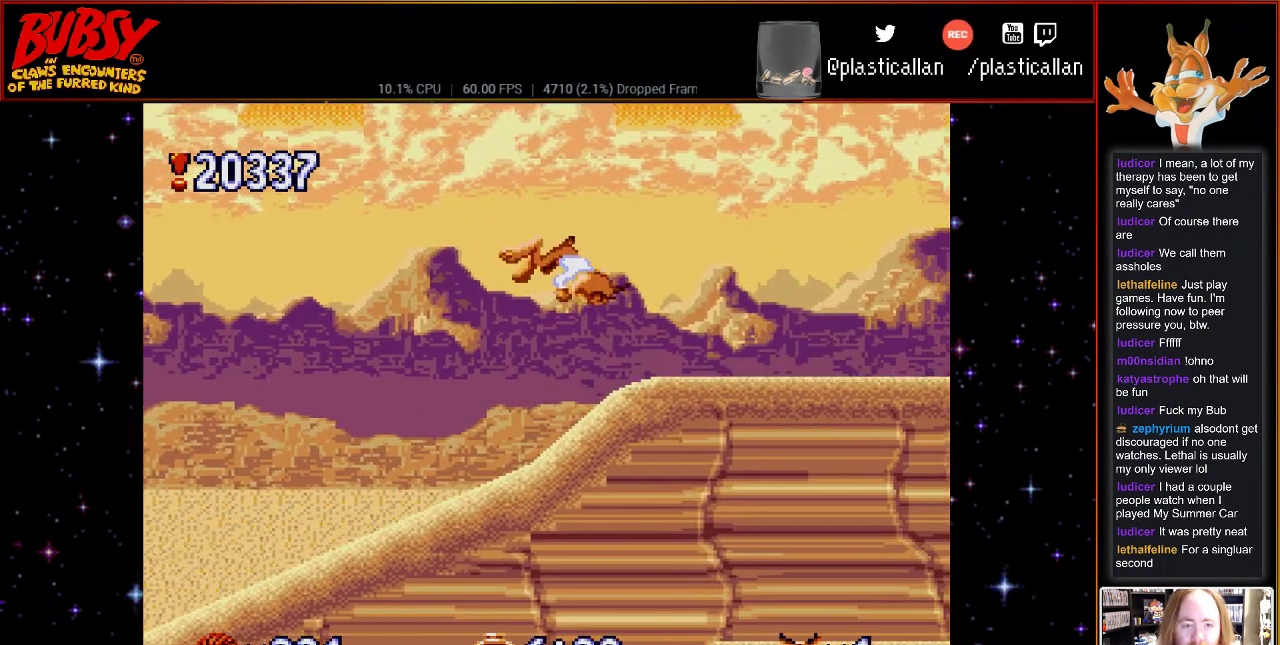
{"buttons": ["DPAD_RIGHT"], "events": [[317, "DPAD_RIGHT", "up"], [433, "DPAD_RIGHT", "down"]]}
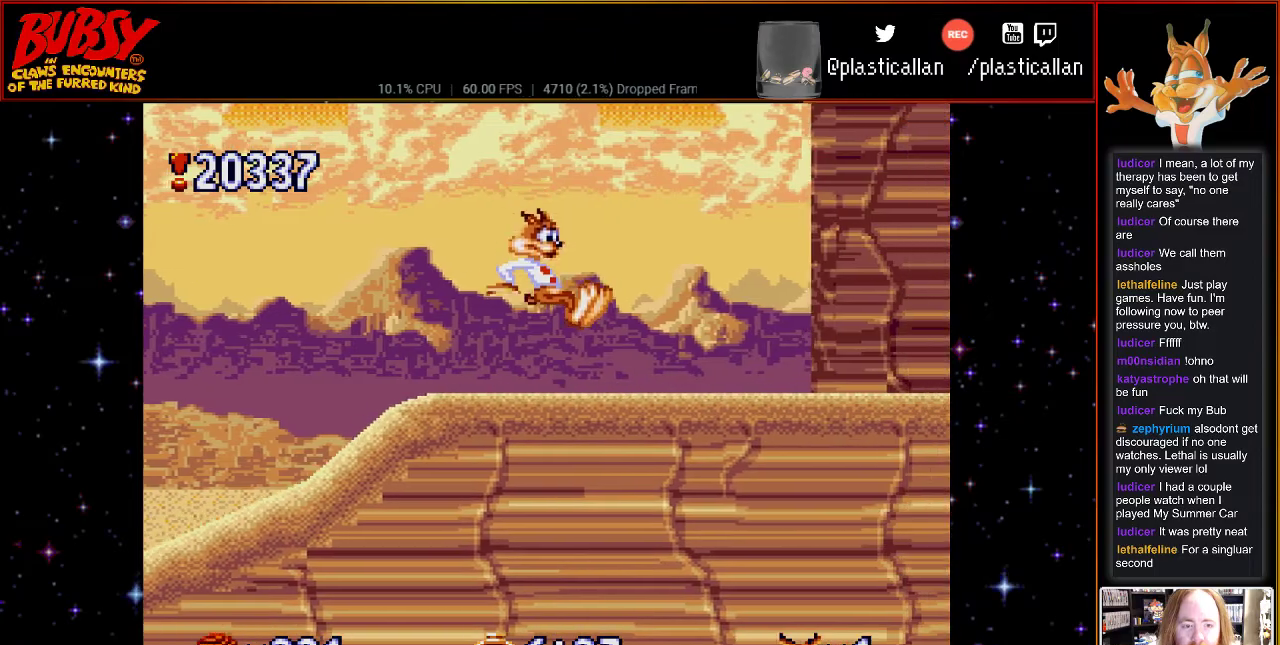
{"buttons": ["DPAD_RIGHT"], "events": []}
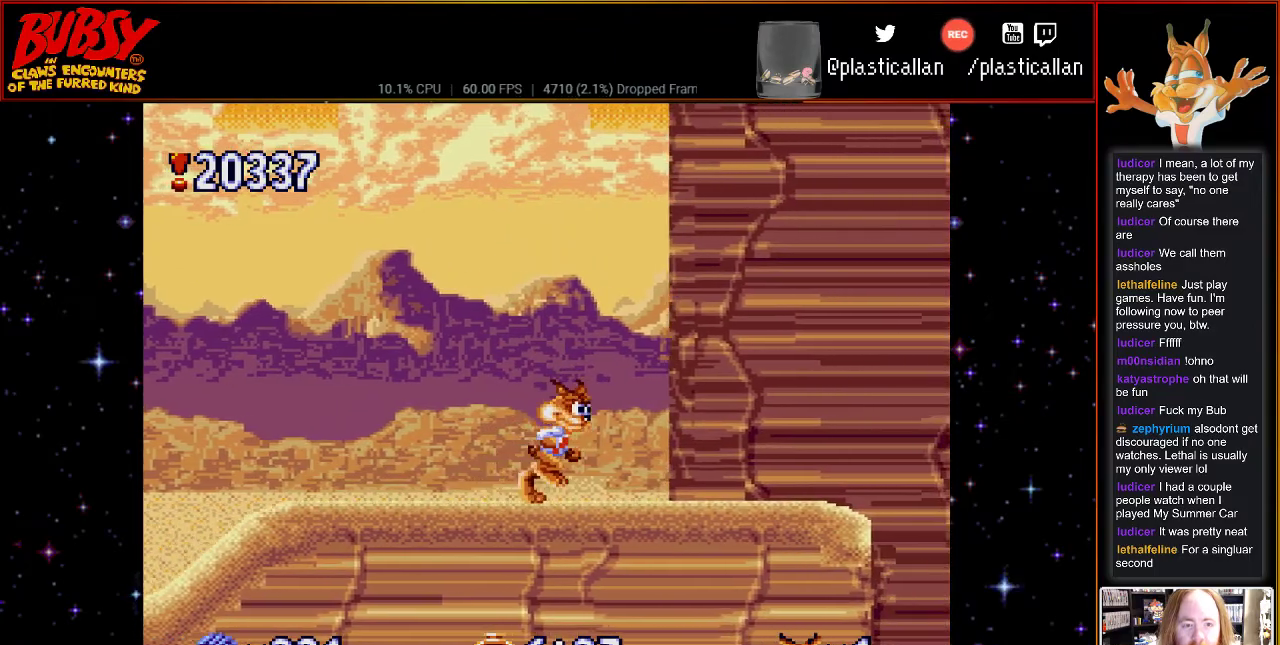
{"buttons": ["DPAD_RIGHT"], "events": [[33, "DPAD_RIGHT", "up"], [117, "DPAD_RIGHT", "down"]]}